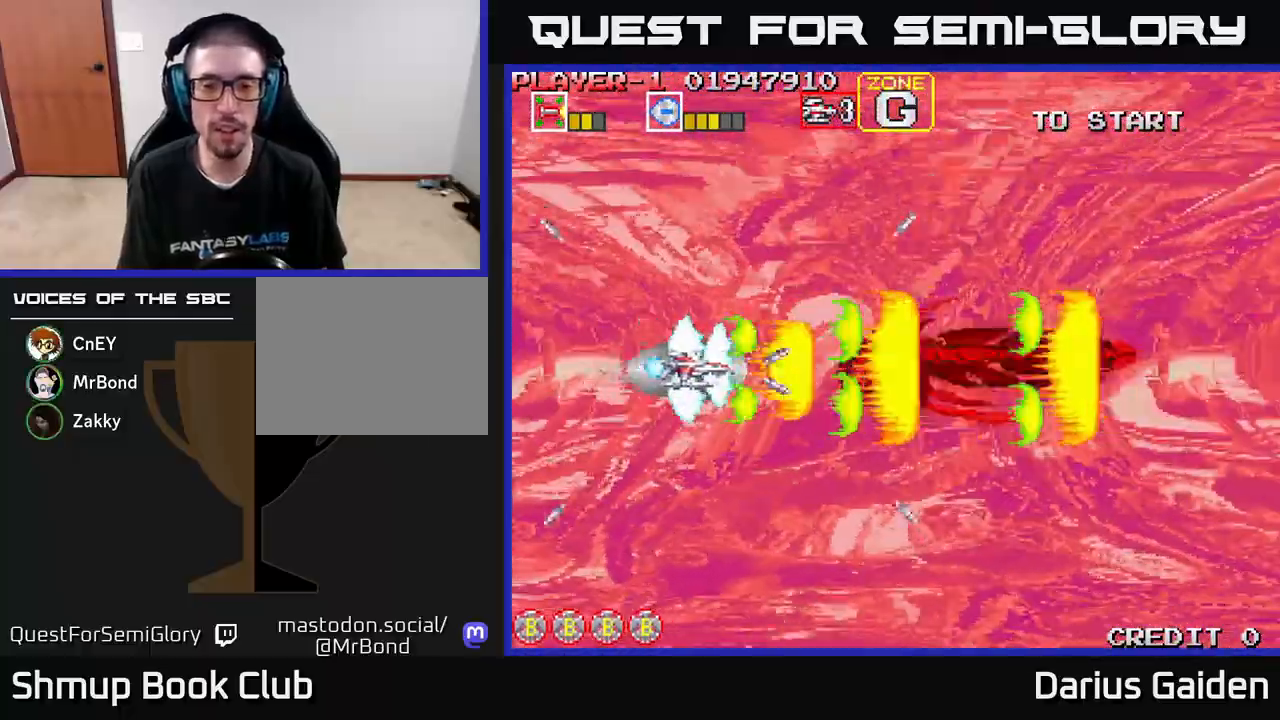
Gameplay with a controller (Xbox layout); each line is a JSON object with the inputs held at the frame after it. "events" lists button and stick changes between this image and that frame as [ms after this image, input, new state], when the widget could be followed in between. Not read: right_stick.
{"buttons": ["R2"], "left_stick": "center", "events": [[183, "DPAD_LEFT", "up"]]}
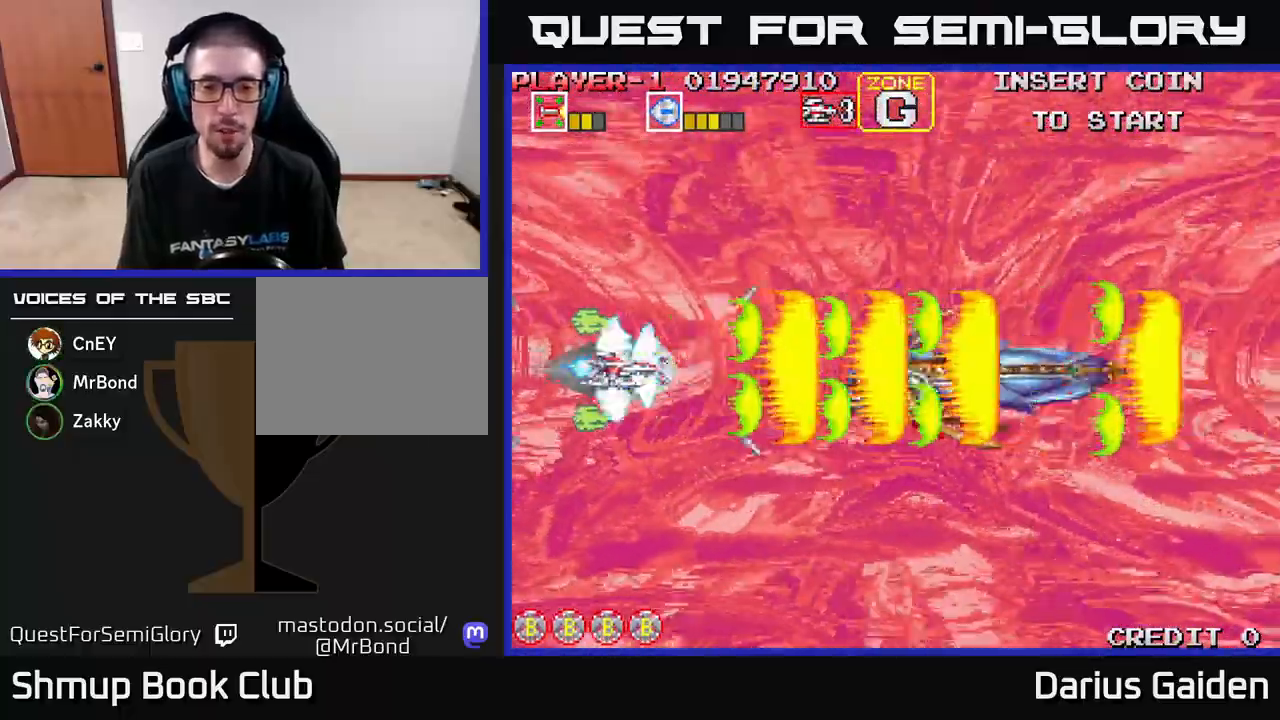
{"buttons": ["R2"], "left_stick": "center", "events": []}
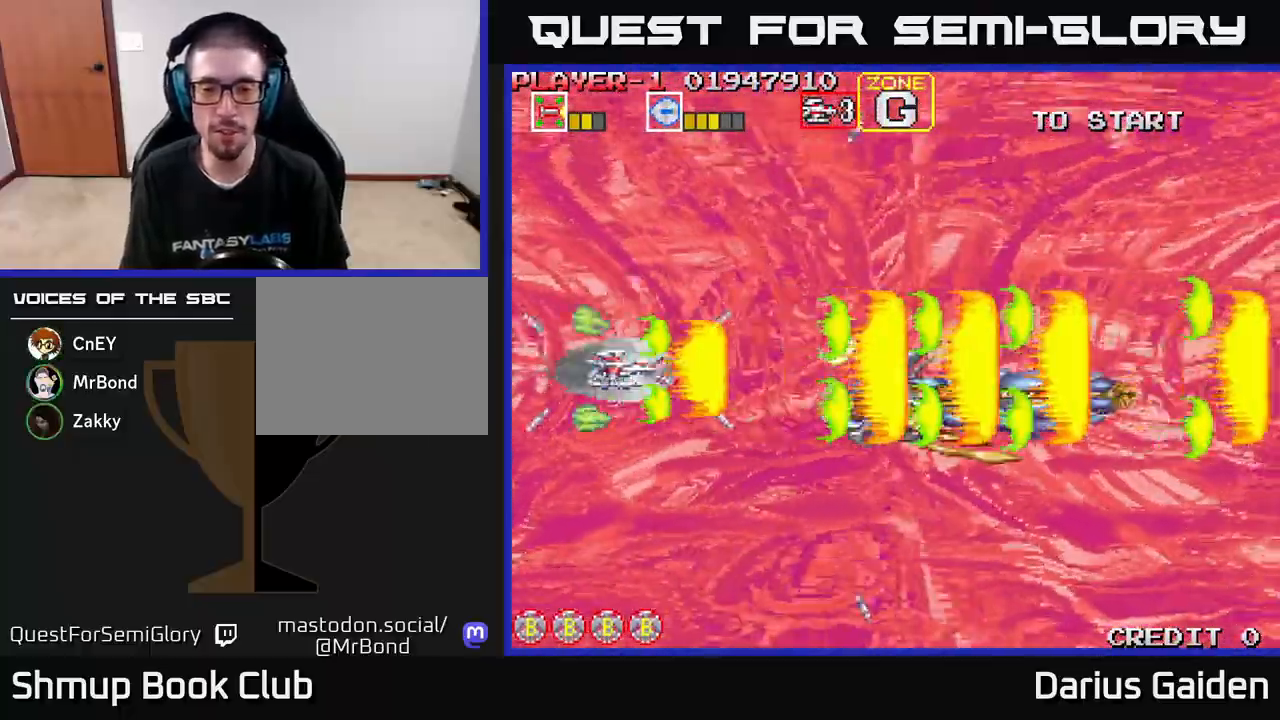
{"buttons": ["R2", "DPAD_UP"], "left_stick": "center", "events": [[33, "DPAD_DOWN", "down"], [167, "DPAD_DOWN", "up"], [433, "DPAD_UP", "down"]]}
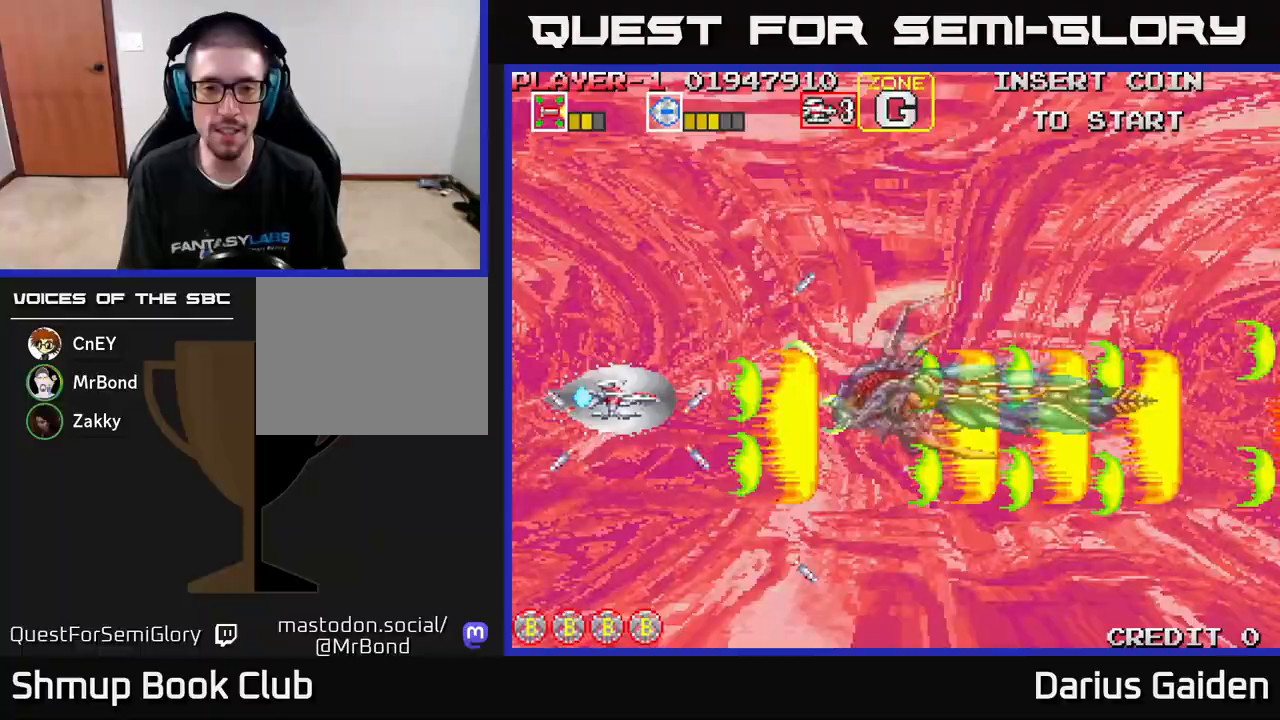
{"buttons": ["R2"], "left_stick": "center", "events": [[67, "DPAD_UP", "up"]]}
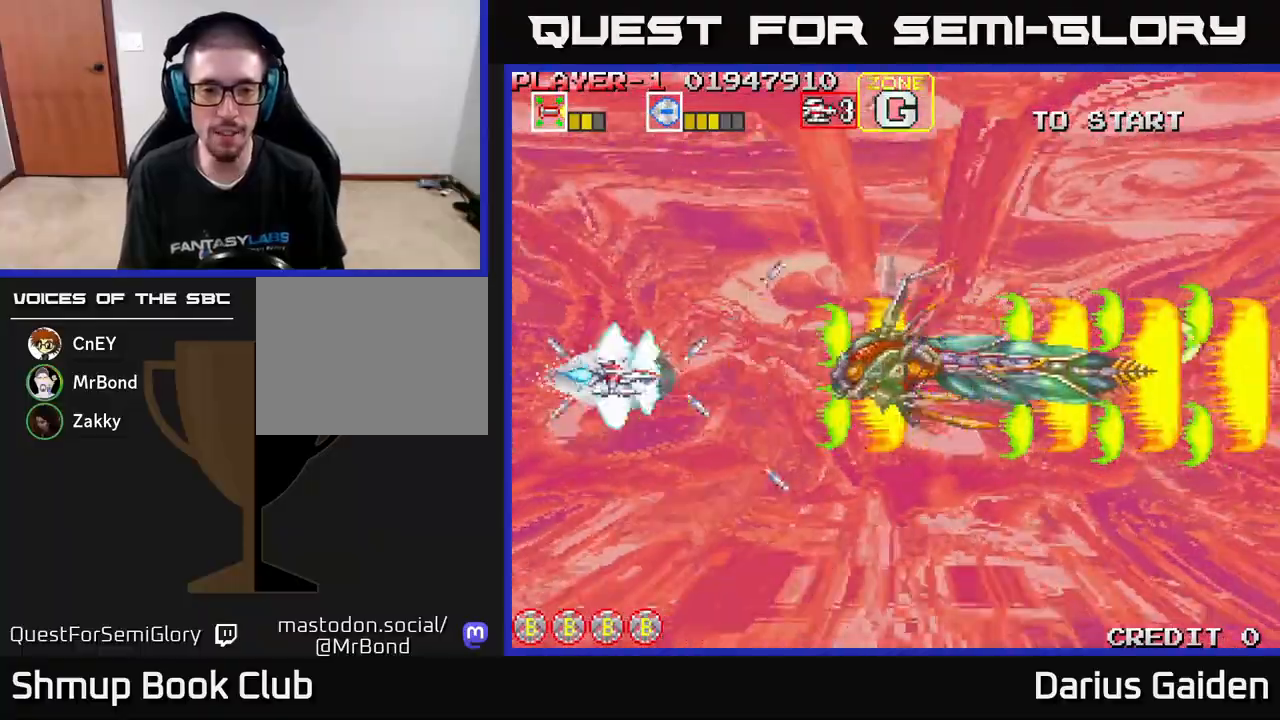
{"buttons": ["R2", "DPAD_DOWN", "DPAD_RIGHT"], "left_stick": "center", "events": [[467, "DPAD_RIGHT", "down"], [500, "DPAD_DOWN", "down"]]}
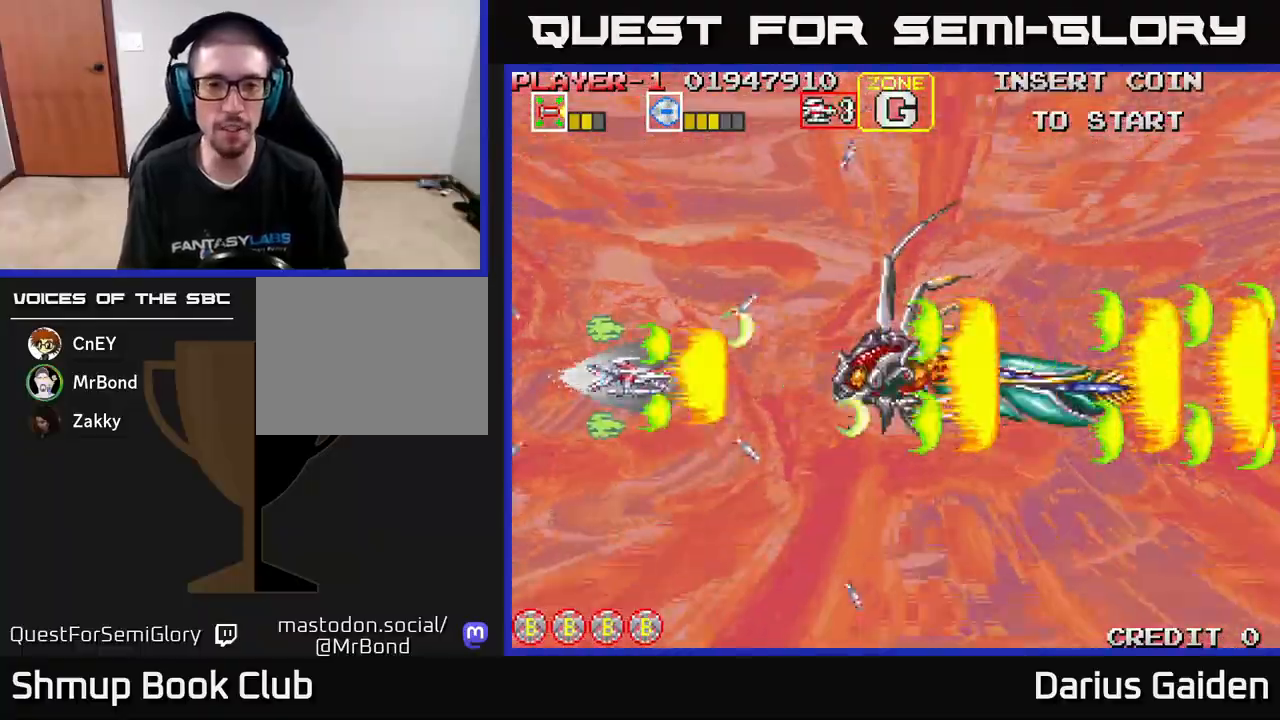
{"buttons": ["R2"], "left_stick": "center", "events": [[100, "DPAD_DOWN", "up"], [100, "DPAD_RIGHT", "up"]]}
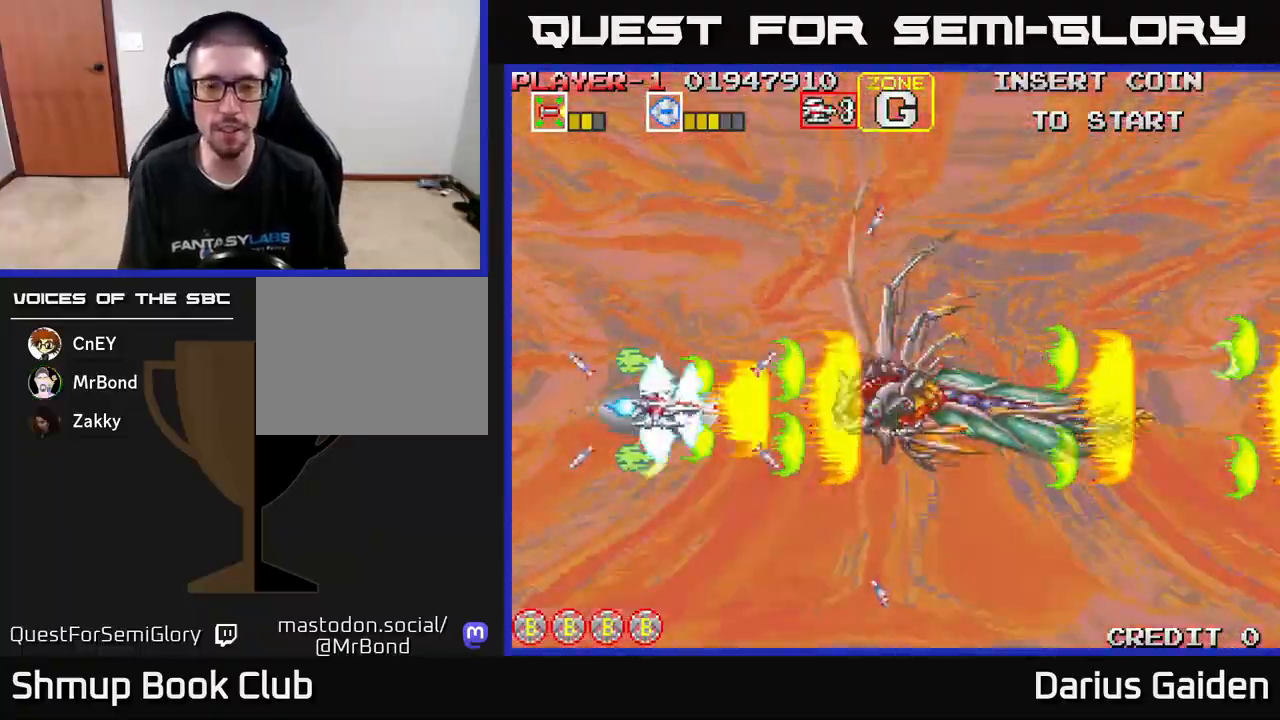
{"buttons": ["R2"], "left_stick": "center", "events": []}
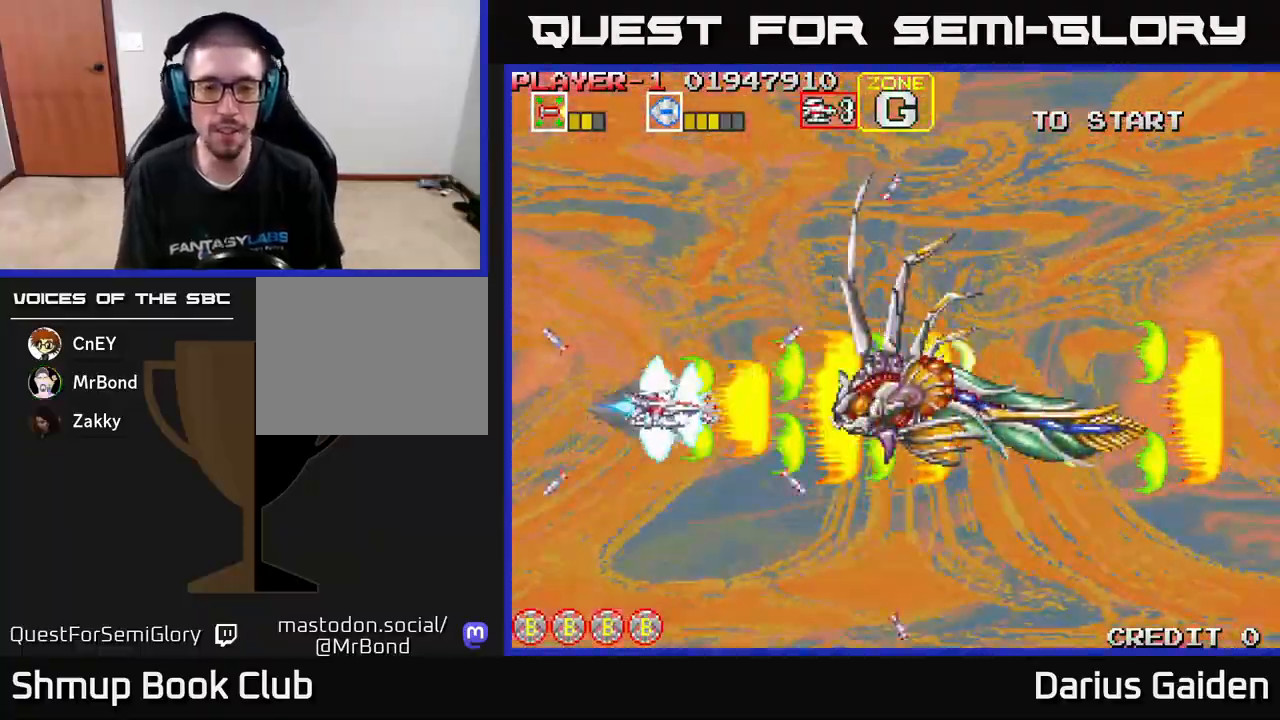
{"buttons": ["R2"], "left_stick": "center", "events": [[33, "DPAD_UP", "down"], [117, "DPAD_LEFT", "down"], [200, "DPAD_UP", "up"], [300, "DPAD_LEFT", "up"]]}
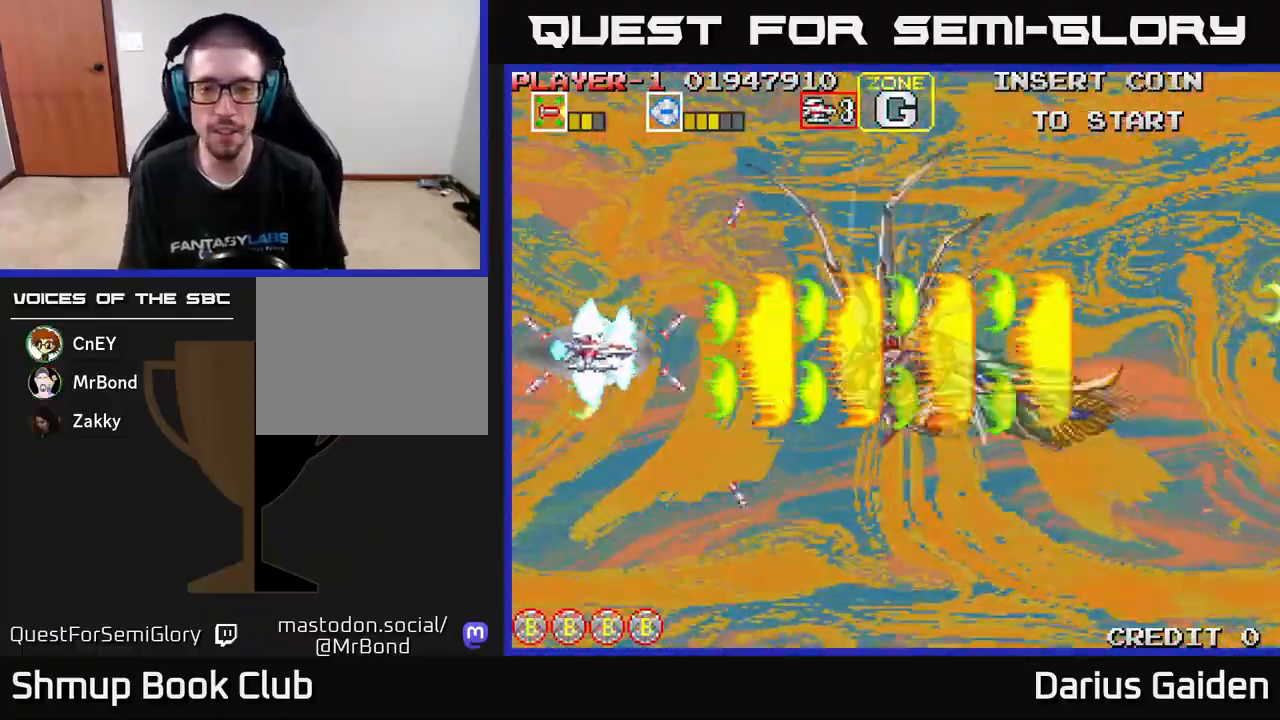
{"buttons": ["R2"], "left_stick": "center", "events": []}
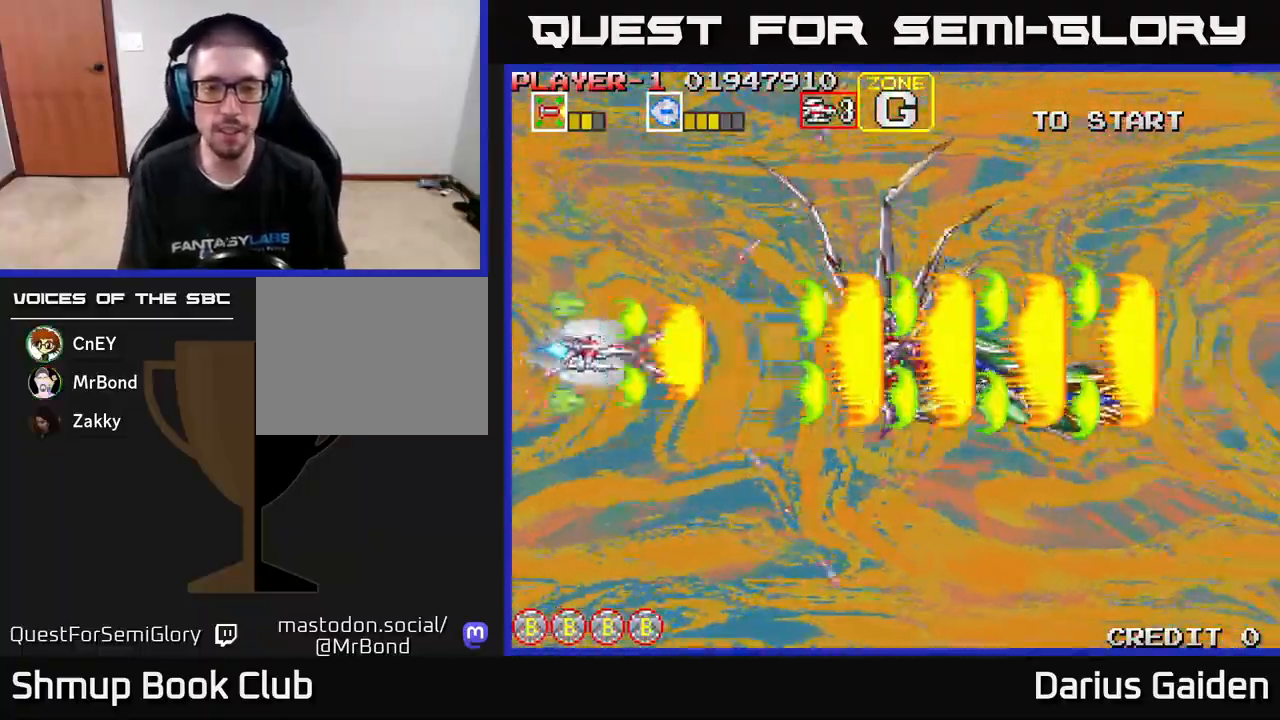
{"buttons": ["R2", "DPAD_DOWN"], "left_stick": "center", "events": [[383, "DPAD_DOWN", "down"]]}
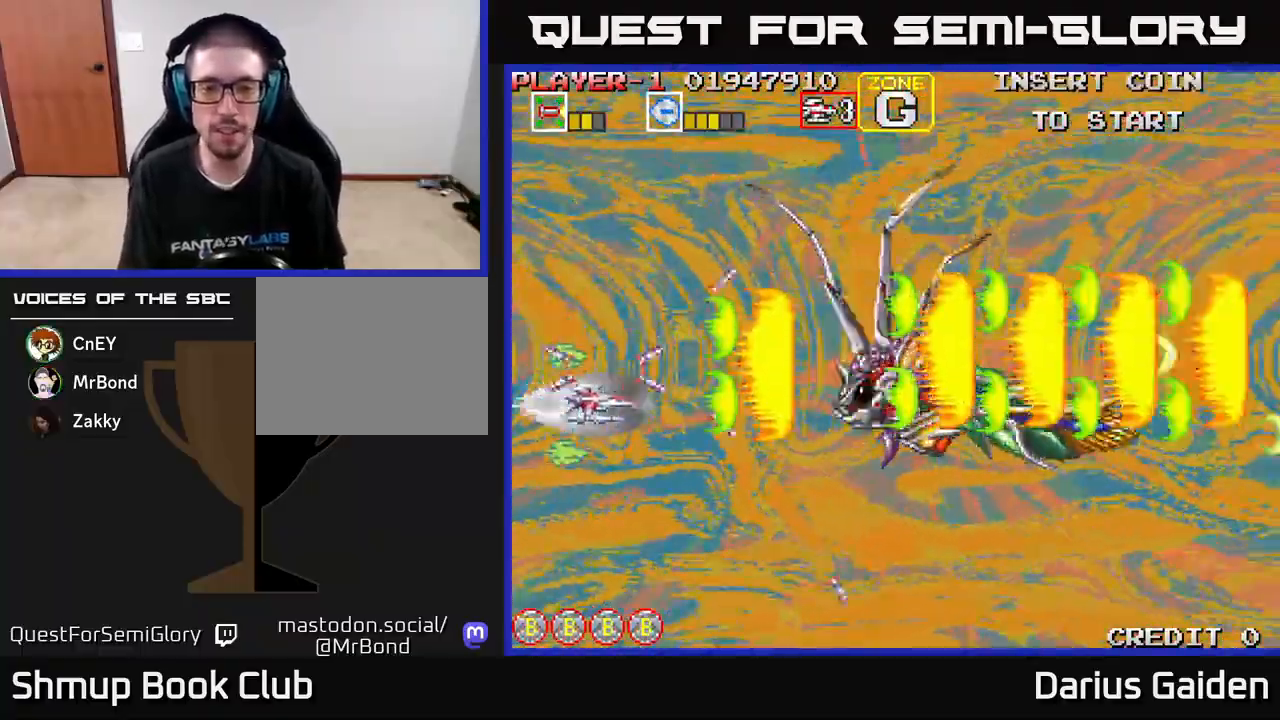
{"buttons": ["R2"], "left_stick": "center", "events": [[33, "DPAD_DOWN", "up"], [167, "DPAD_RIGHT", "down"], [333, "DPAD_RIGHT", "up"]]}
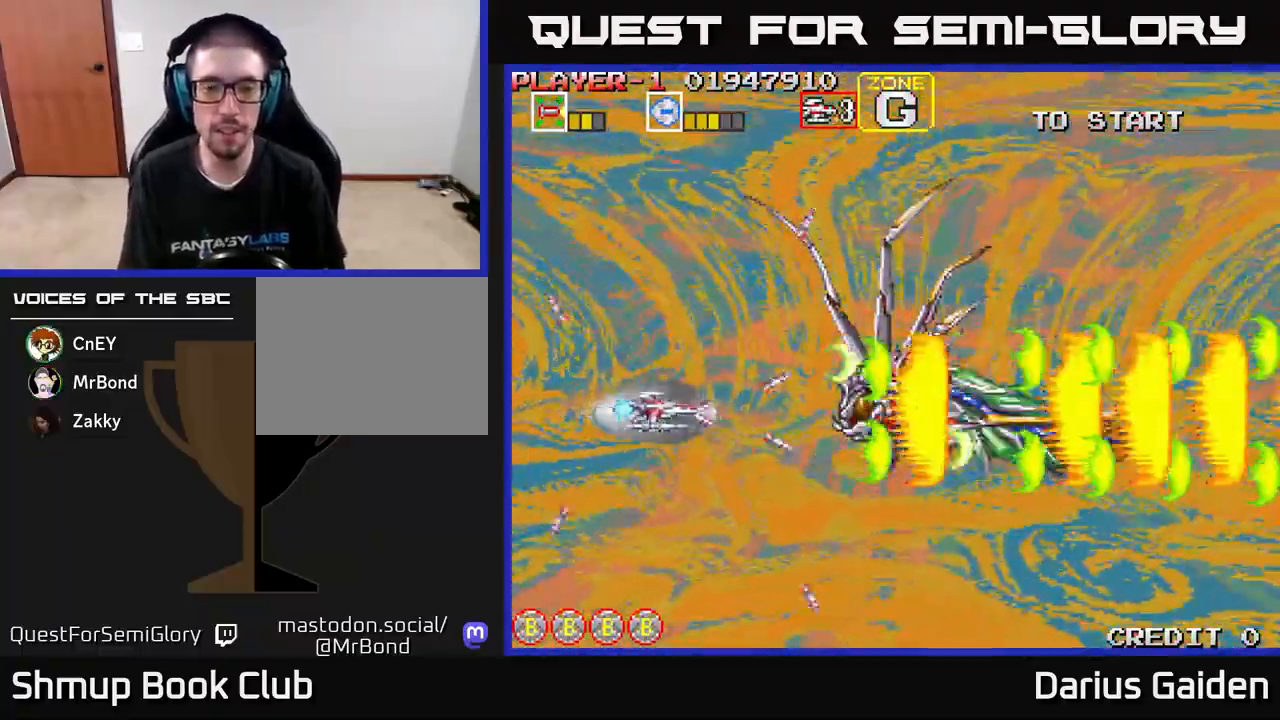
{"buttons": ["R2"], "left_stick": "center", "events": [[250, "DPAD_UP", "down"], [350, "DPAD_UP", "up"]]}
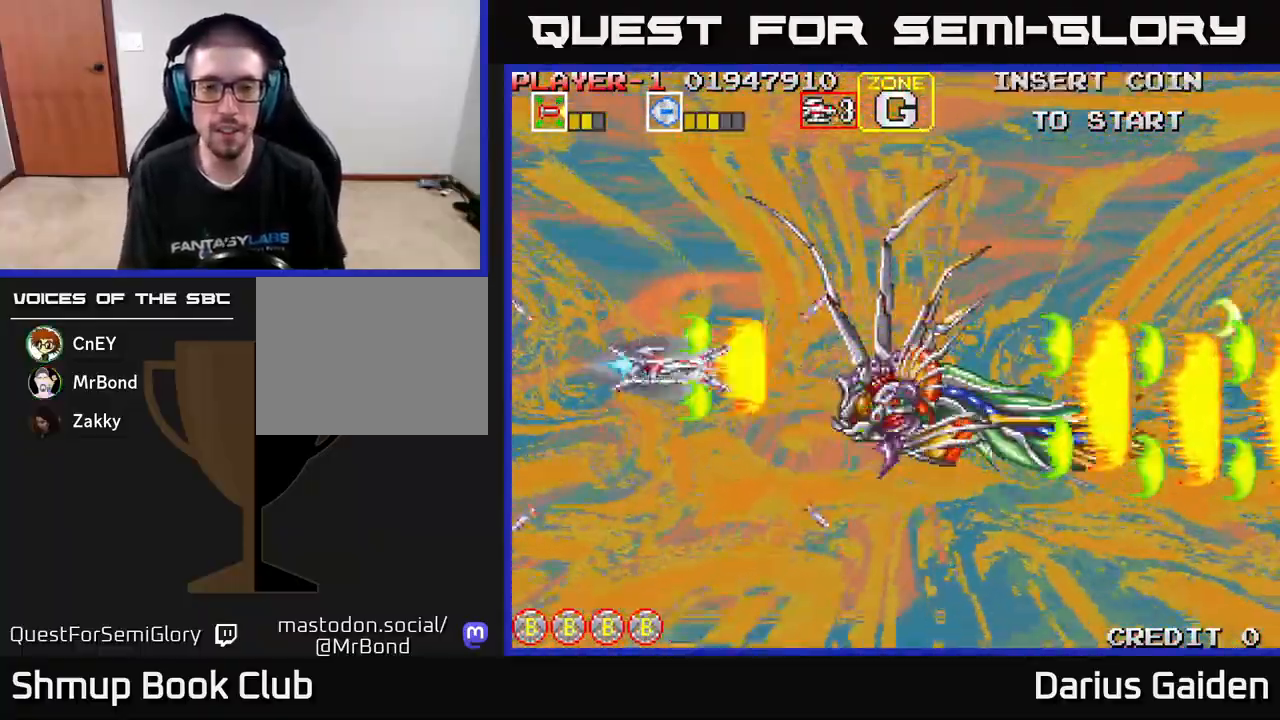
{"buttons": ["R2"], "left_stick": "center", "events": [[233, "DPAD_LEFT", "down"], [417, "DPAD_LEFT", "up"]]}
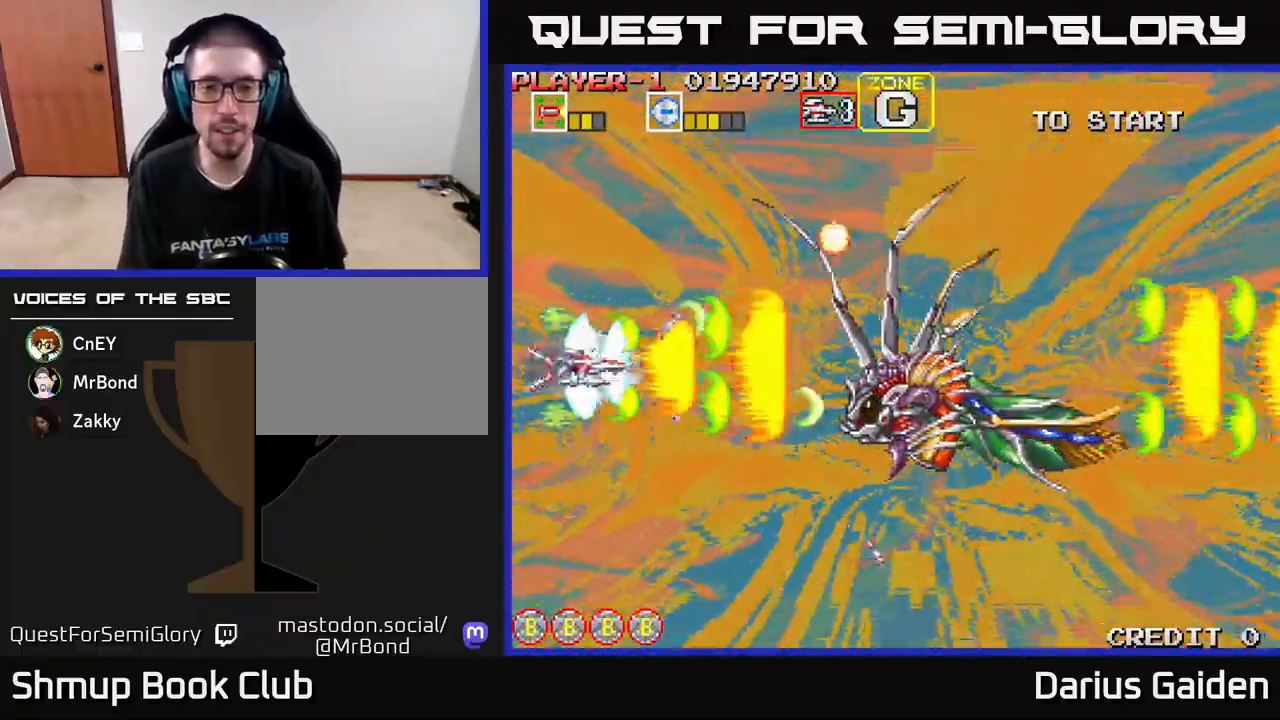
{"buttons": ["R2"], "left_stick": "center", "events": [[300, "DPAD_DOWN", "down"], [417, "DPAD_DOWN", "up"]]}
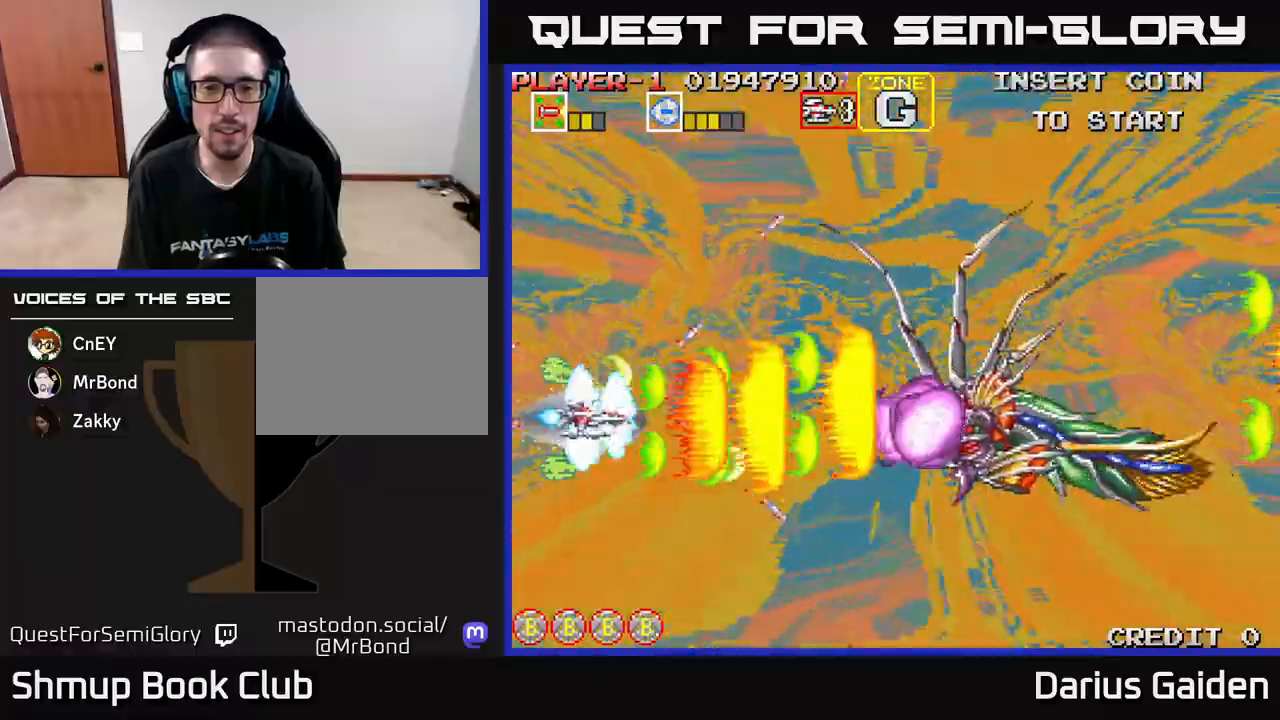
{"buttons": ["R2", "DPAD_DOWN"], "left_stick": "center", "events": [[67, "DPAD_RIGHT", "down"], [233, "DPAD_DOWN", "down"], [267, "DPAD_RIGHT", "up"]]}
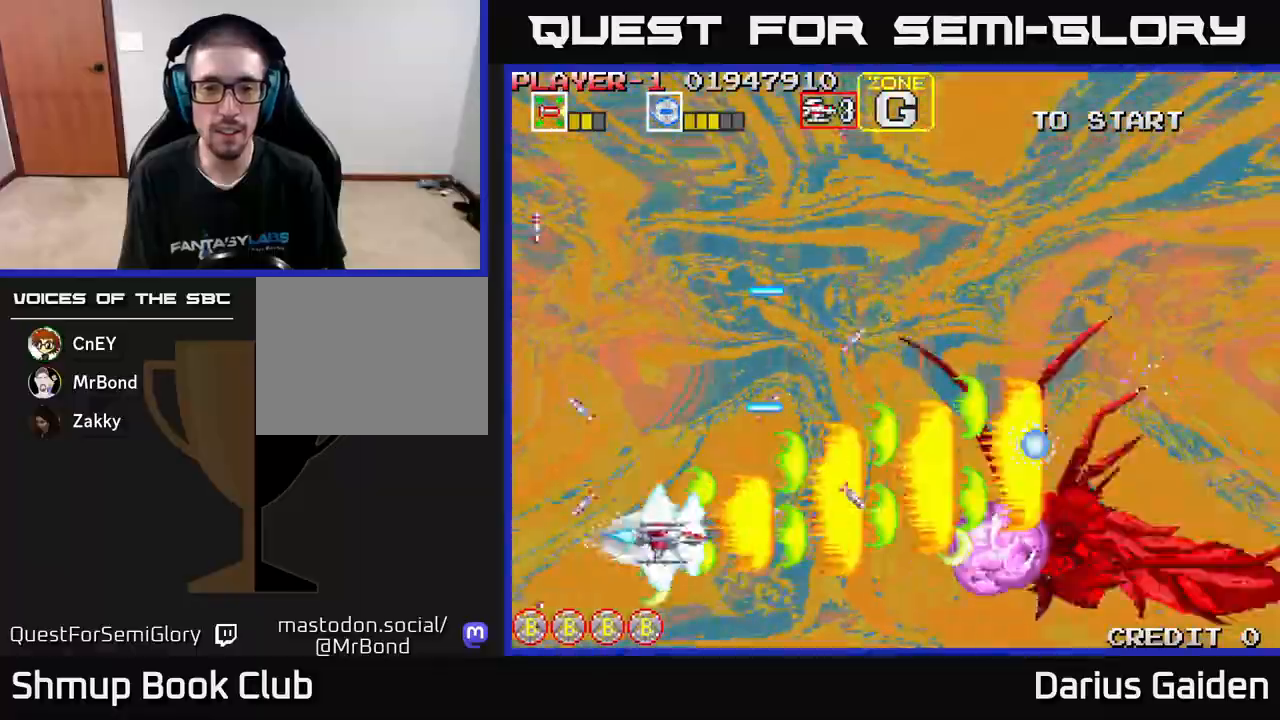
{"buttons": ["R2", "DPAD_UP", "DPAD_LEFT"], "left_stick": "center", "events": [[167, "DPAD_DOWN", "up"], [317, "DPAD_UP", "down"], [350, "DPAD_LEFT", "down"]]}
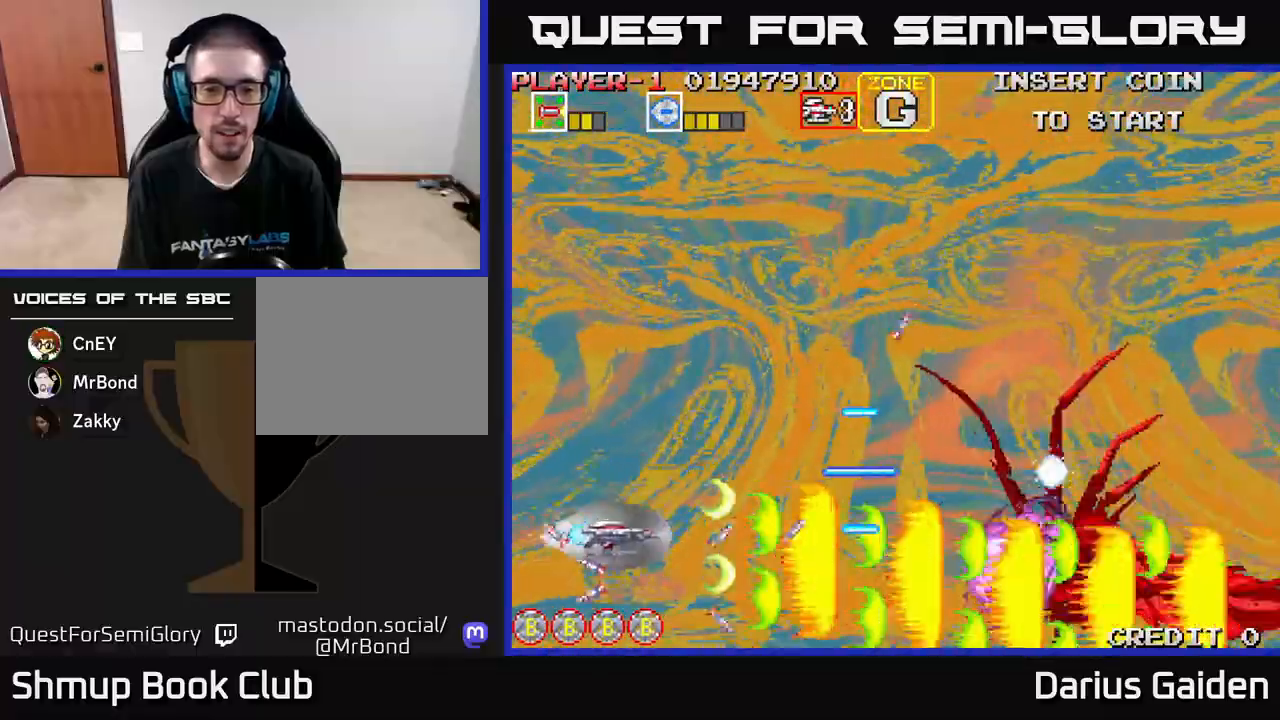
{"buttons": ["R2", "DPAD_UP", "DPAD_LEFT"], "left_stick": "center", "events": [[83, "DPAD_LEFT", "up"], [333, "DPAD_LEFT", "down"]]}
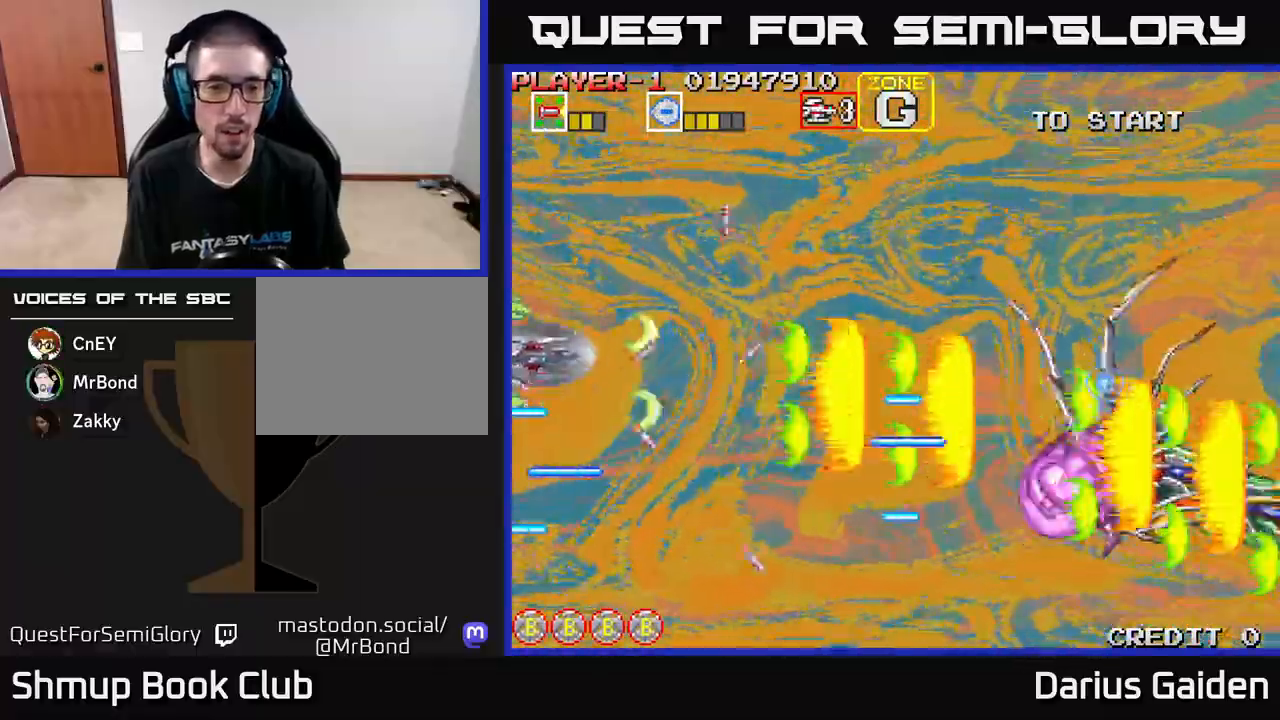
{"buttons": ["R2"], "left_stick": "center", "events": [[33, "DPAD_LEFT", "up"], [233, "DPAD_UP", "up"], [400, "DPAD_UP", "down"], [483, "DPAD_UP", "up"]]}
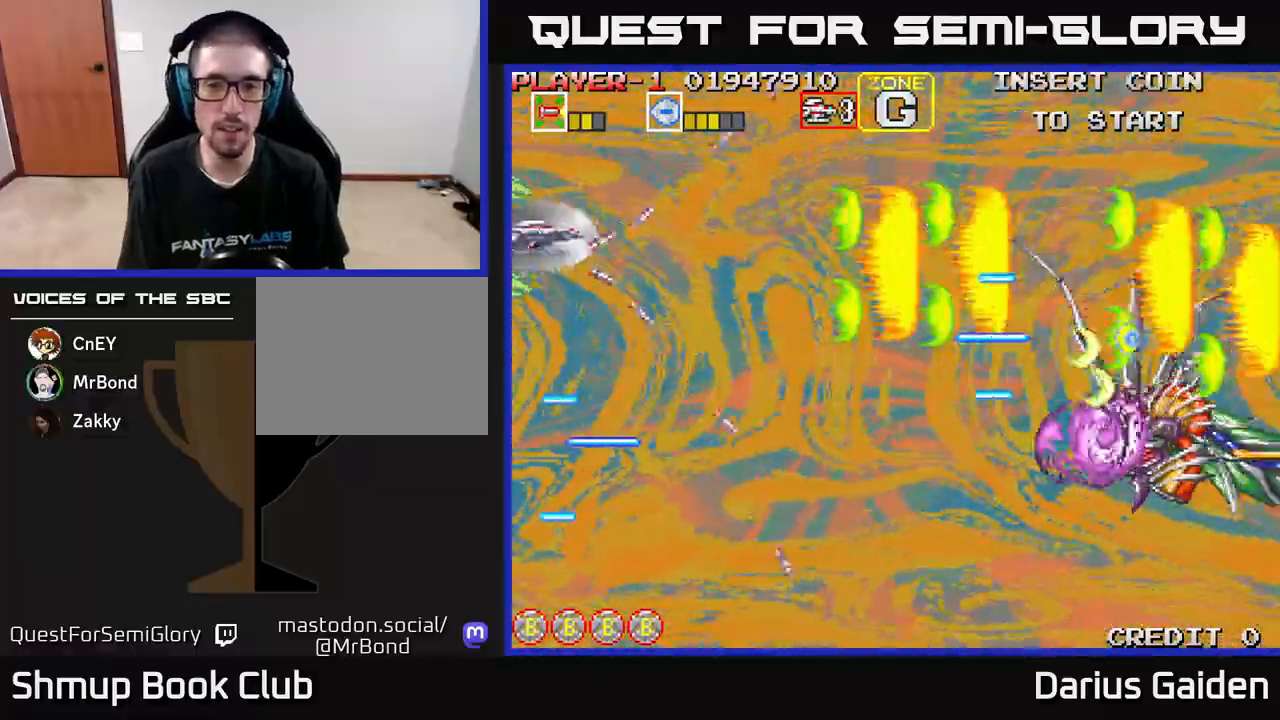
{"buttons": ["R2", "DPAD_UP", "DPAD_RIGHT"], "left_stick": "center", "events": [[100, "DPAD_DOWN", "down"], [200, "DPAD_DOWN", "up"], [233, "DPAD_UP", "down"], [433, "DPAD_RIGHT", "down"]]}
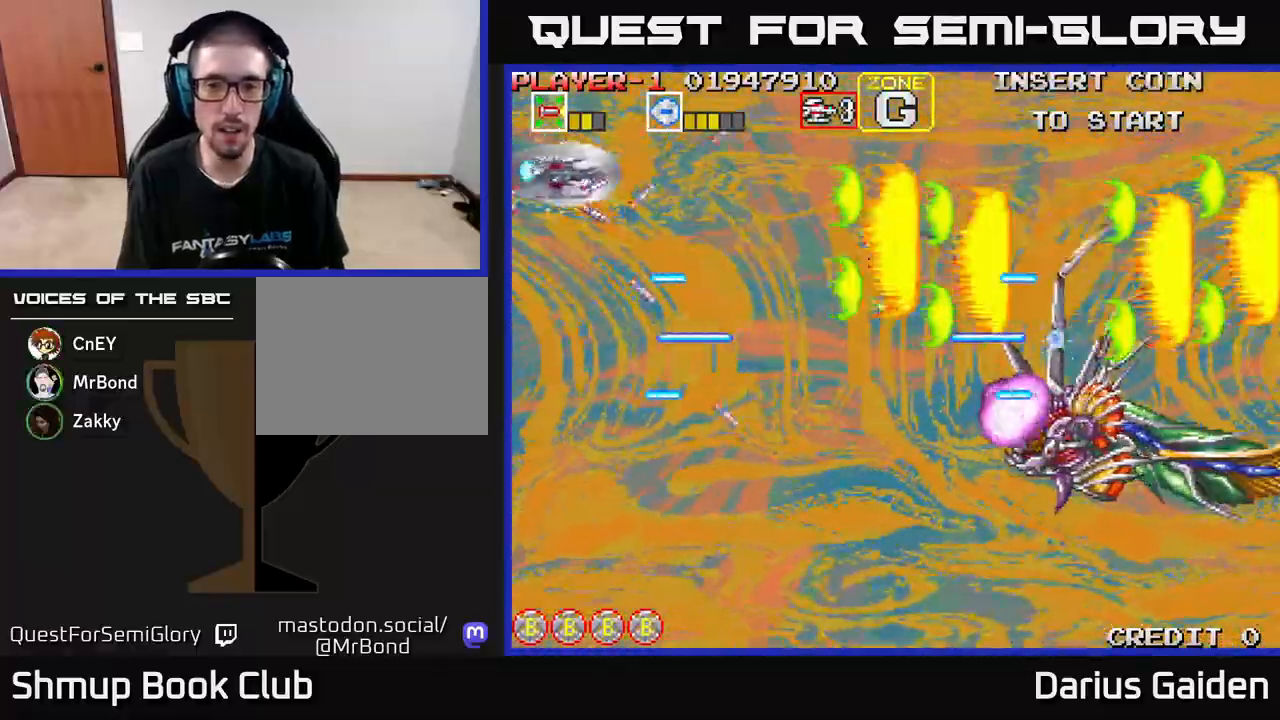
{"buttons": ["R2", "DPAD_UP"], "left_stick": "center", "events": [[83, "DPAD_UP", "up"], [183, "DPAD_DOWN", "down"], [250, "DPAD_RIGHT", "up"], [350, "DPAD_DOWN", "up"], [383, "DPAD_UP", "down"]]}
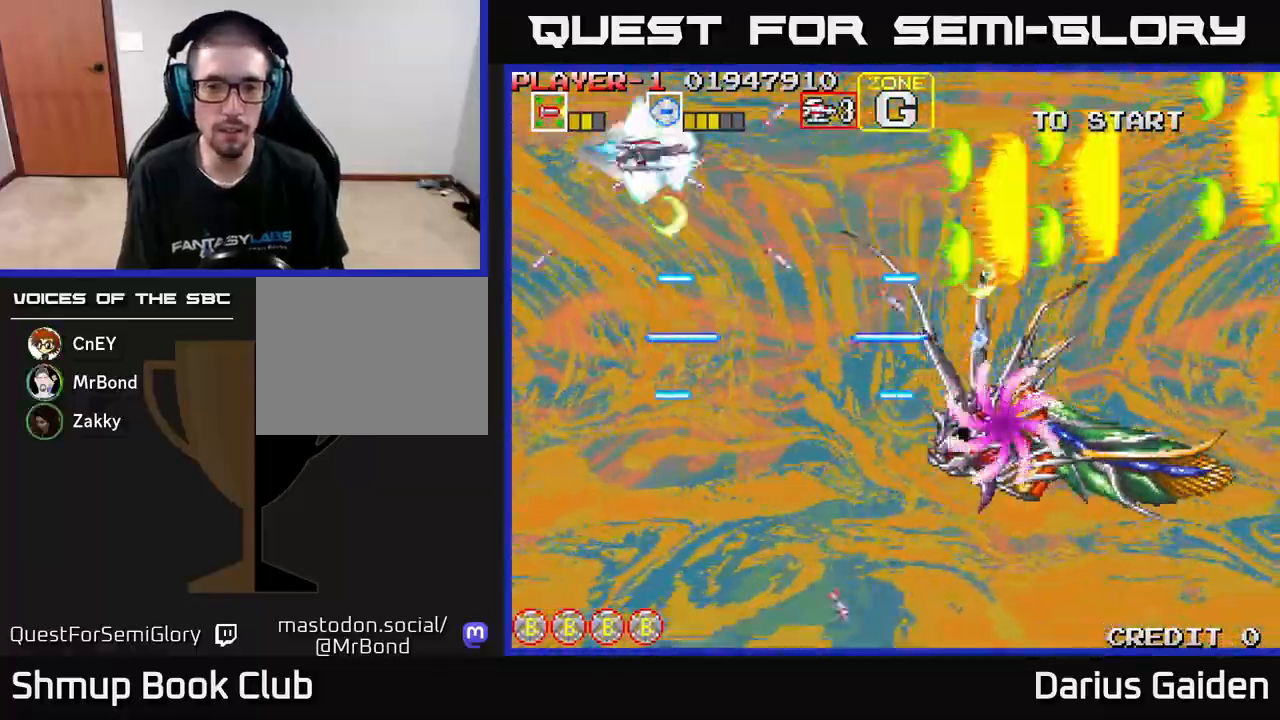
{"buttons": ["R2", "DPAD_LEFT"], "left_stick": "center", "events": [[33, "DPAD_RIGHT", "down"], [83, "DPAD_UP", "up"], [283, "DPAD_RIGHT", "up"], [300, "DPAD_UP", "down"], [383, "DPAD_UP", "up"], [500, "DPAD_LEFT", "down"]]}
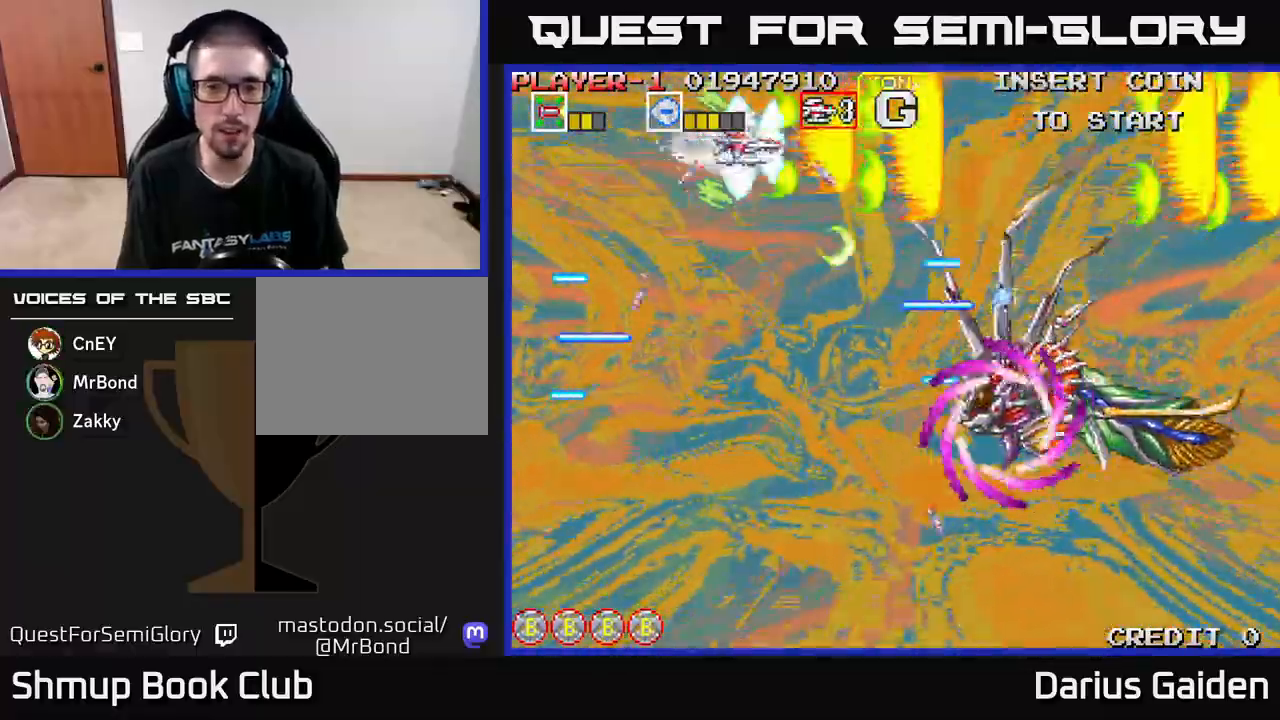
{"buttons": ["R2", "DPAD_RIGHT"], "left_stick": "center", "events": [[233, "DPAD_DOWN", "down"], [250, "DPAD_LEFT", "up"], [350, "DPAD_DOWN", "up"], [367, "DPAD_LEFT", "down"], [383, "DPAD_UP", "down"], [417, "DPAD_LEFT", "up"], [483, "DPAD_UP", "up"], [500, "DPAD_RIGHT", "down"]]}
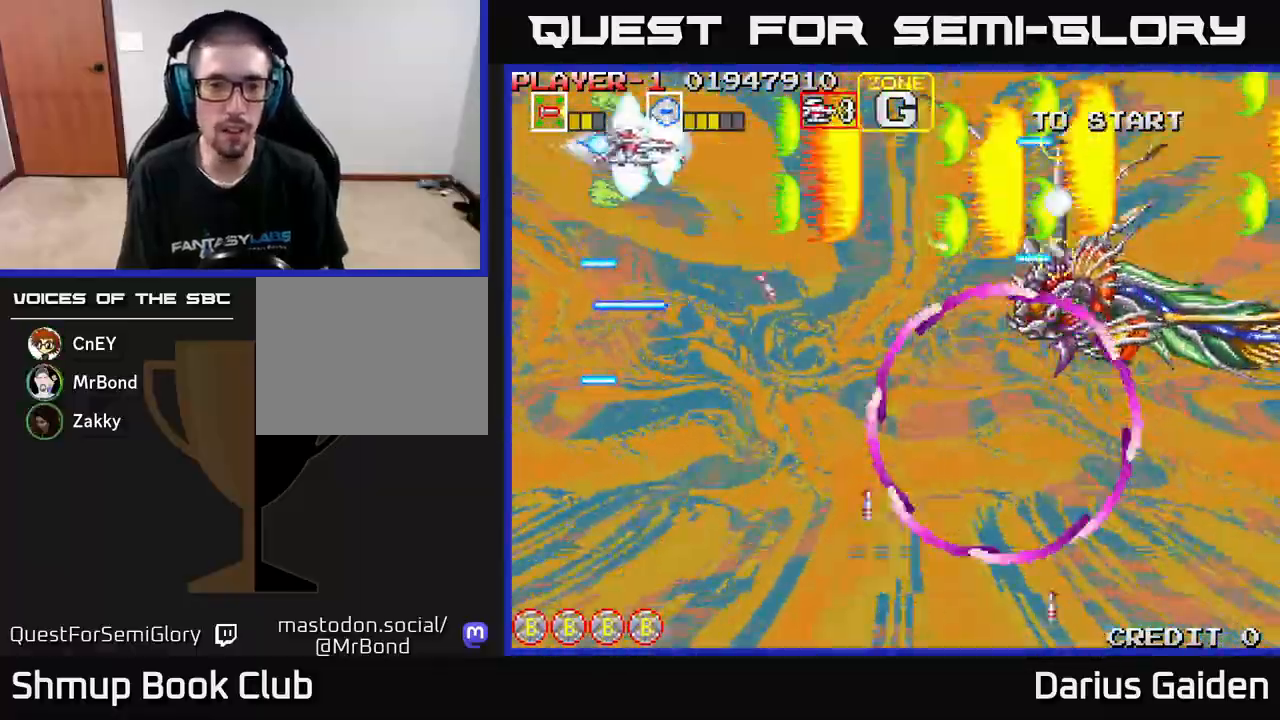
{"buttons": ["R2", "DPAD_DOWN"], "left_stick": "center", "events": [[33, "DPAD_DOWN", "down"], [67, "DPAD_RIGHT", "up"], [150, "DPAD_LEFT", "down"], [367, "DPAD_LEFT", "up"]]}
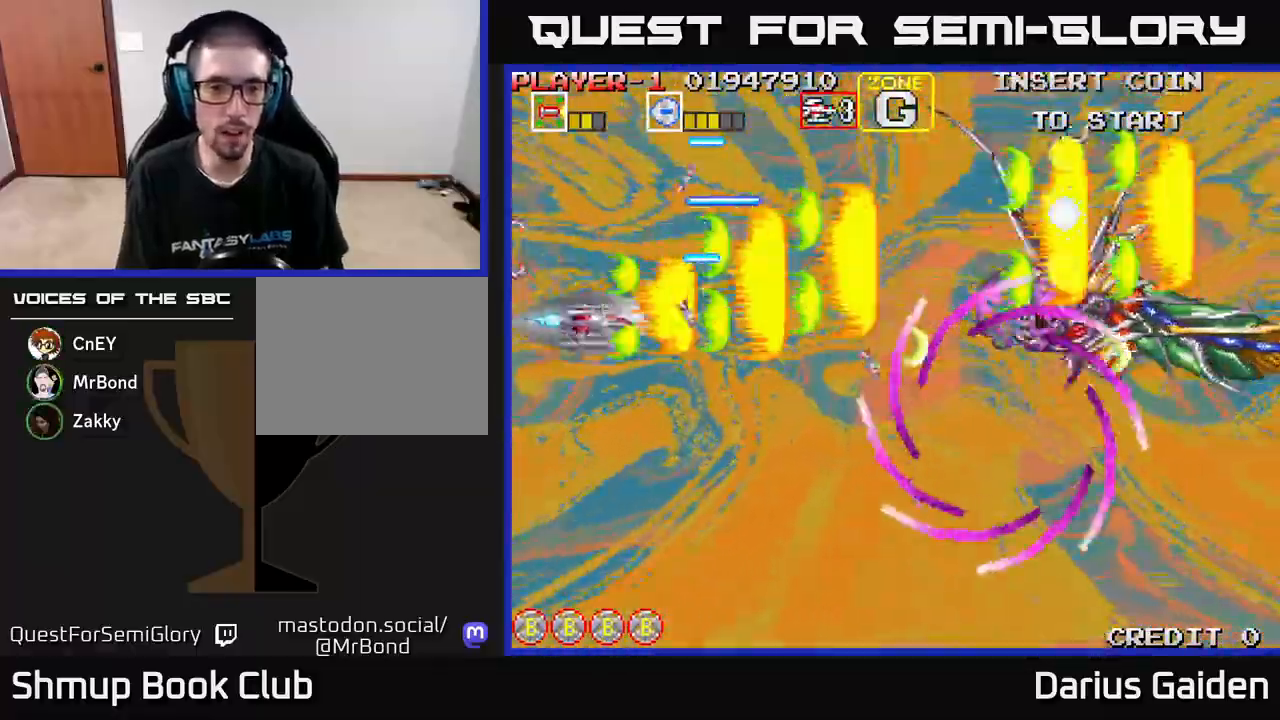
{"buttons": ["R2", "DPAD_DOWN"], "left_stick": "center", "events": []}
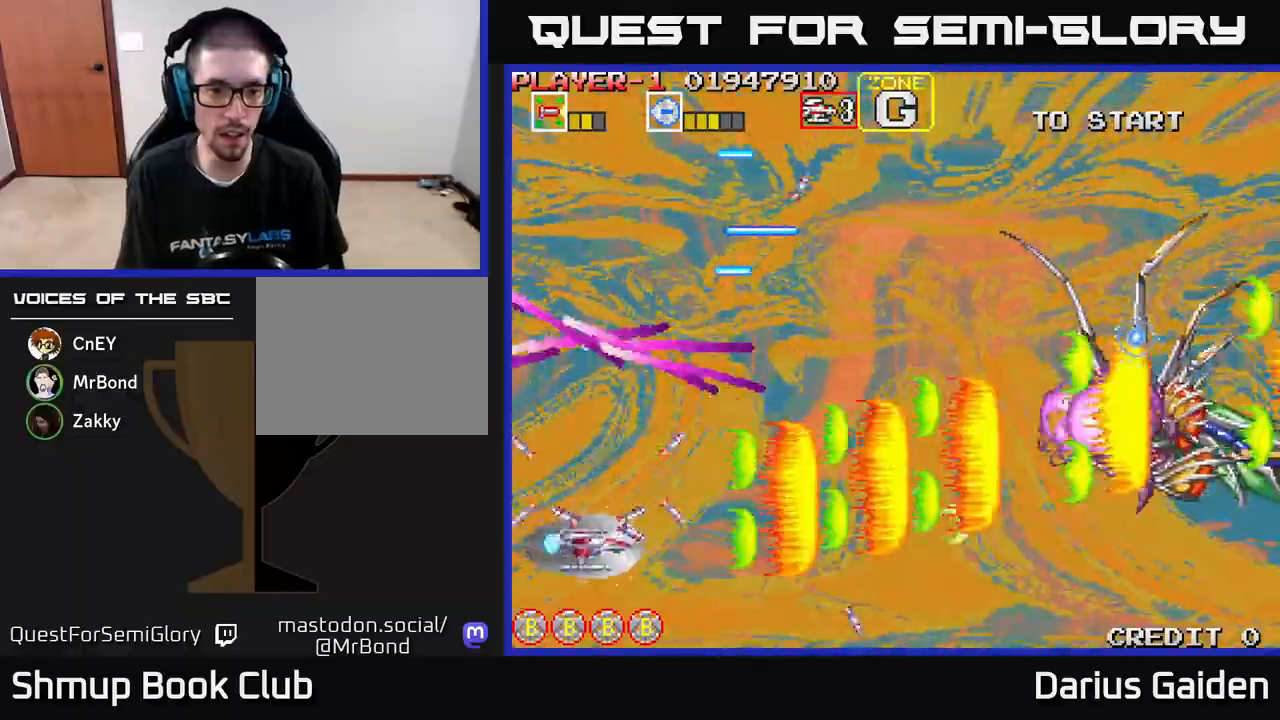
{"buttons": ["R2", "DPAD_UP"], "left_stick": "center", "events": [[50, "DPAD_RIGHT", "down"], [67, "DPAD_DOWN", "up"], [383, "DPAD_UP", "down"], [400, "DPAD_RIGHT", "up"]]}
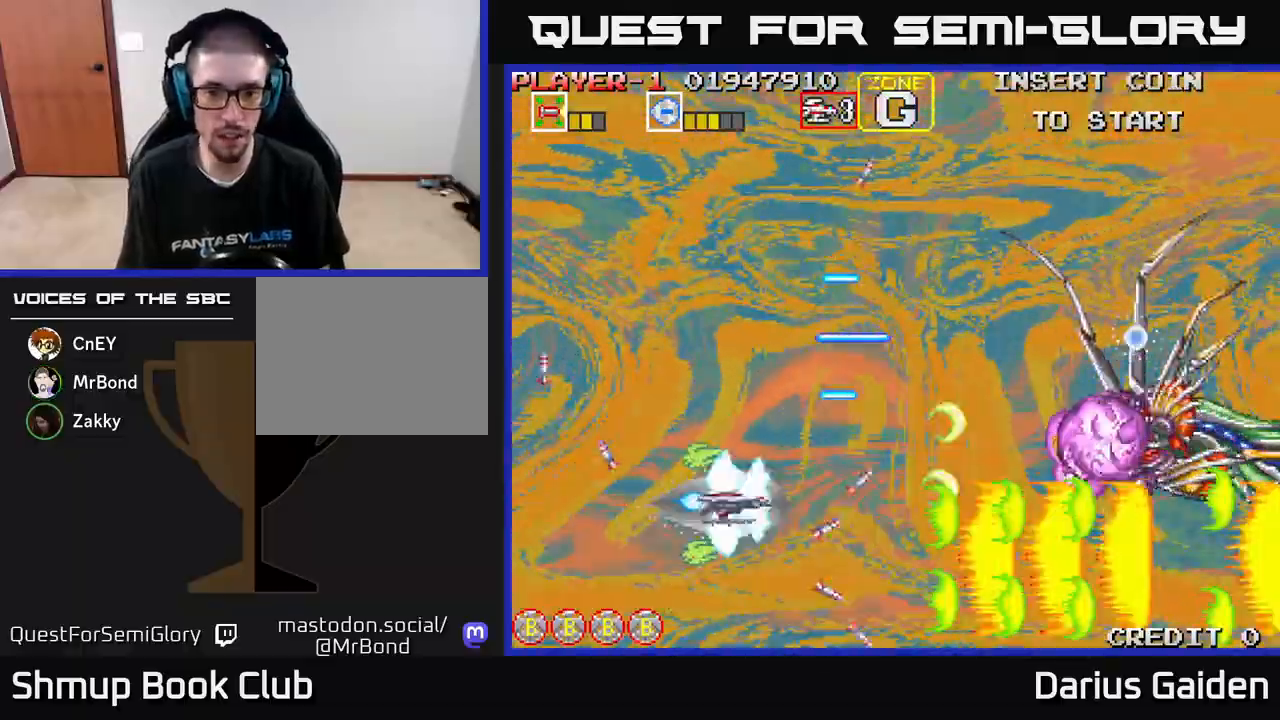
{"buttons": ["R2", "DPAD_LEFT"], "left_stick": "center", "events": [[17, "DPAD_UP", "up"], [33, "DPAD_RIGHT", "down"], [250, "DPAD_RIGHT", "up"], [267, "DPAD_UP", "down"], [300, "DPAD_LEFT", "down"], [333, "DPAD_UP", "up"]]}
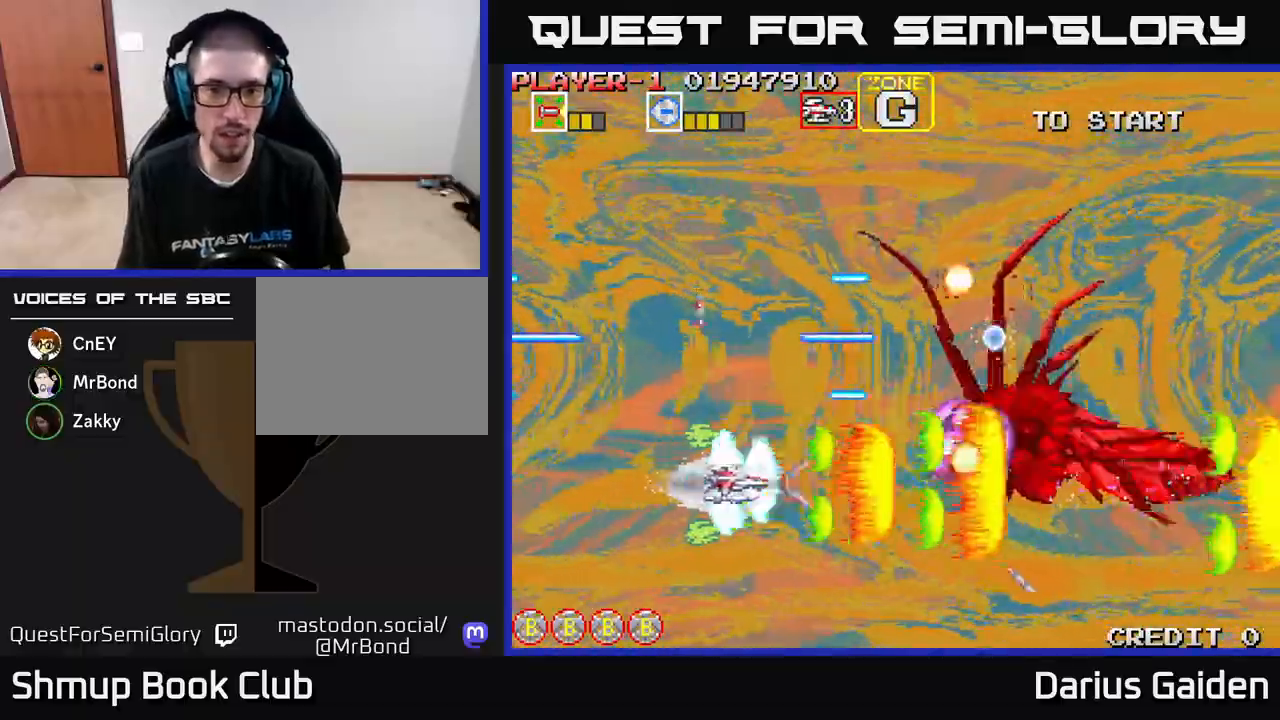
{"buttons": ["R2"], "left_stick": "center", "events": [[217, "DPAD_LEFT", "up"]]}
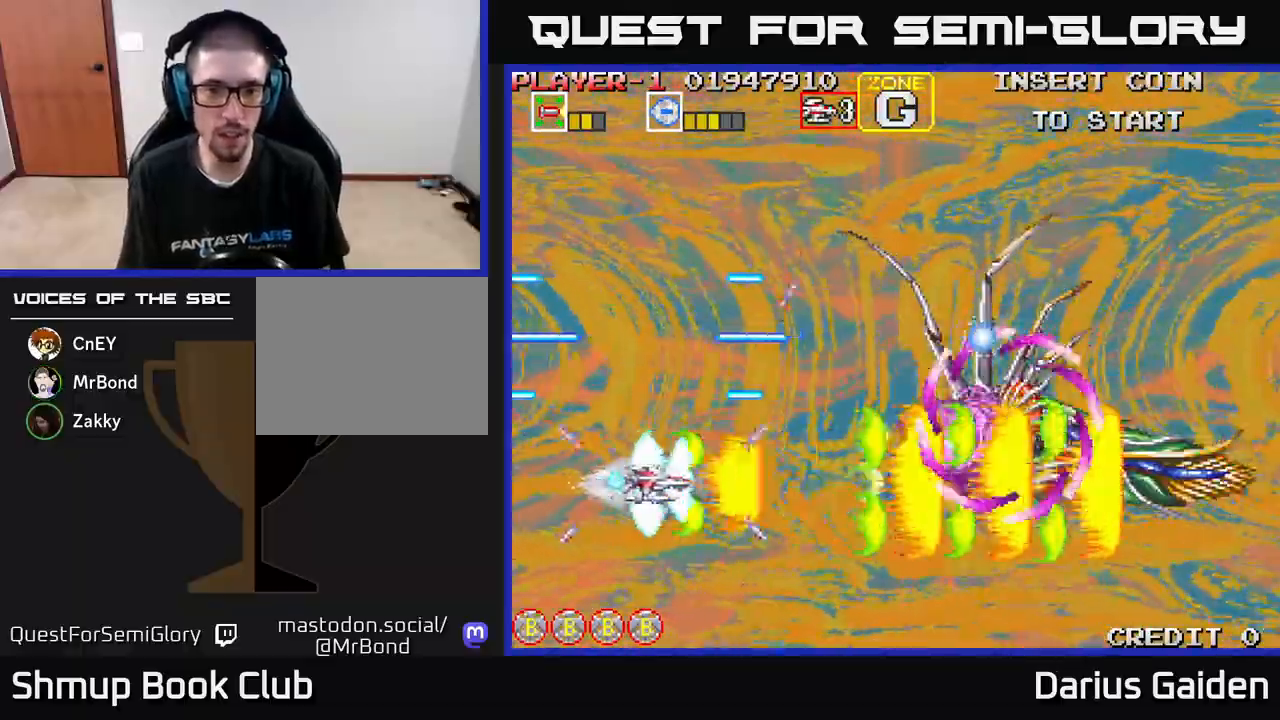
{"buttons": ["R2", "DPAD_LEFT"], "left_stick": "center", "events": [[450, "DPAD_LEFT", "down"]]}
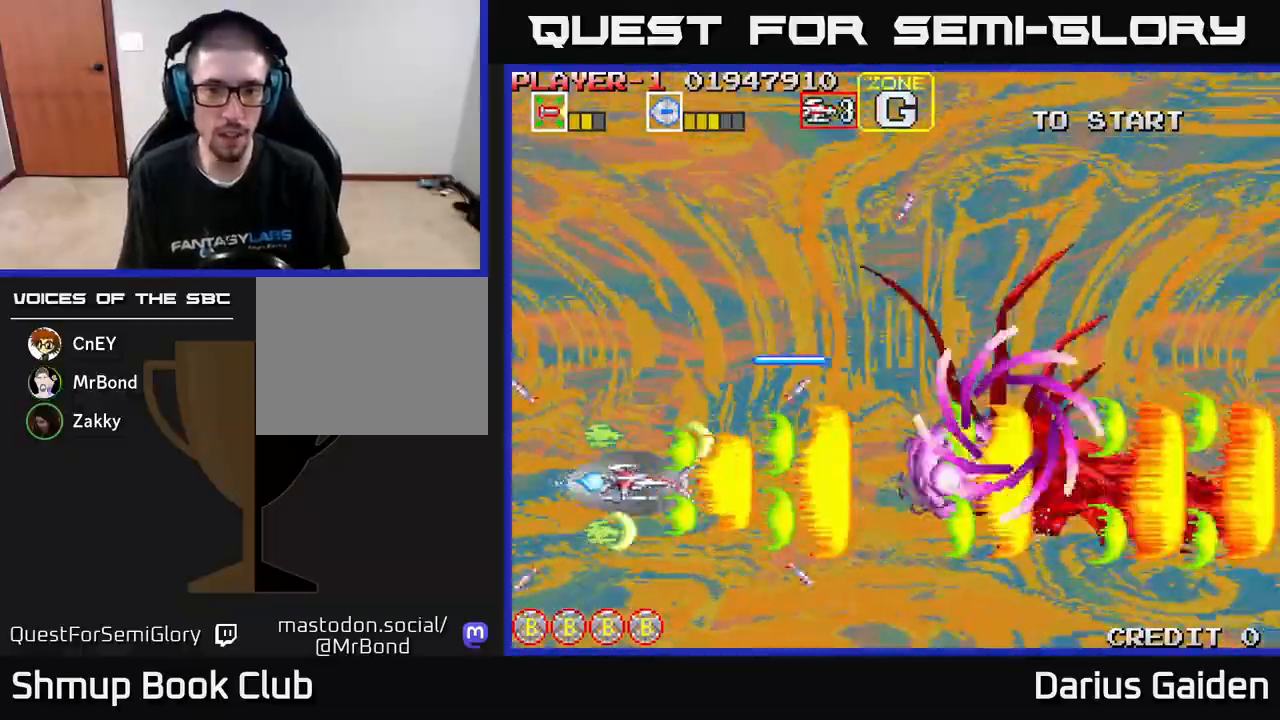
{"buttons": ["R2", "DPAD_UP"], "left_stick": "center", "events": [[167, "DPAD_LEFT", "up"], [333, "DPAD_RIGHT", "down"], [350, "DPAD_UP", "down"], [483, "DPAD_RIGHT", "up"]]}